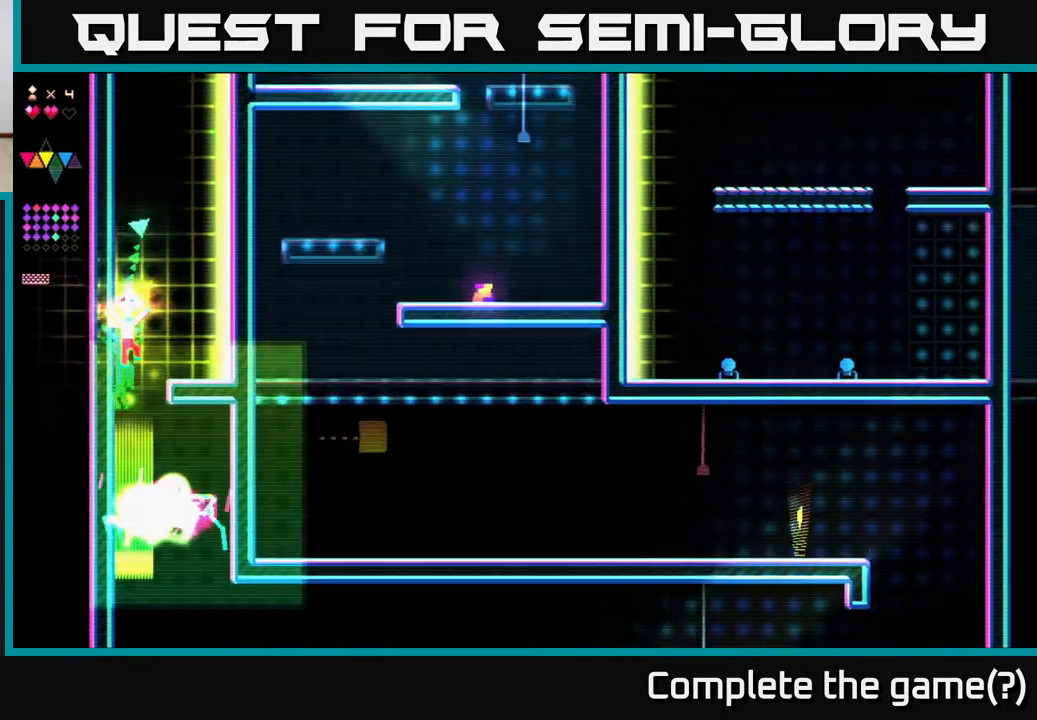
Gameplay with a controller (Xbox layout); each line is a JSON object with the inputs held at the frame after it. "events" lists button and stick changes between this image and that frame as [ms after this image, input, new state], when the widget could be followed in between. Not read: left_stick.
{"buttons": [], "right_stick": "center", "events": [[200, "A", "up"], [317, "DPAD_RIGHT", "up"], [367, "DPAD_LEFT", "down"], [433, "DPAD_LEFT", "up"]]}
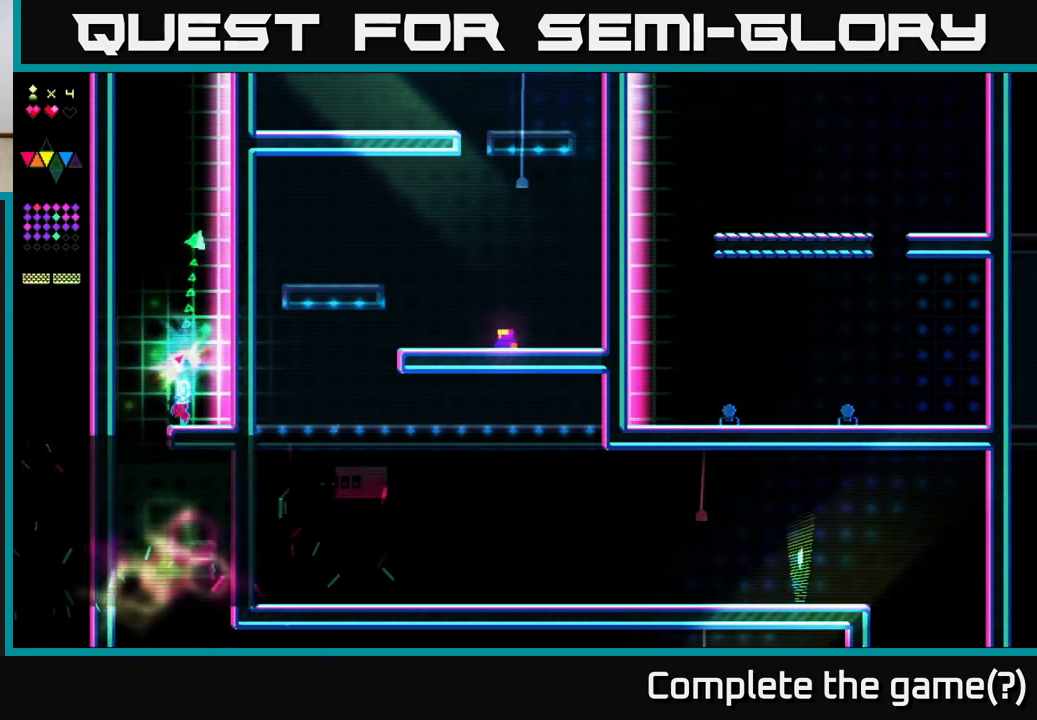
{"buttons": [], "right_stick": "center", "events": []}
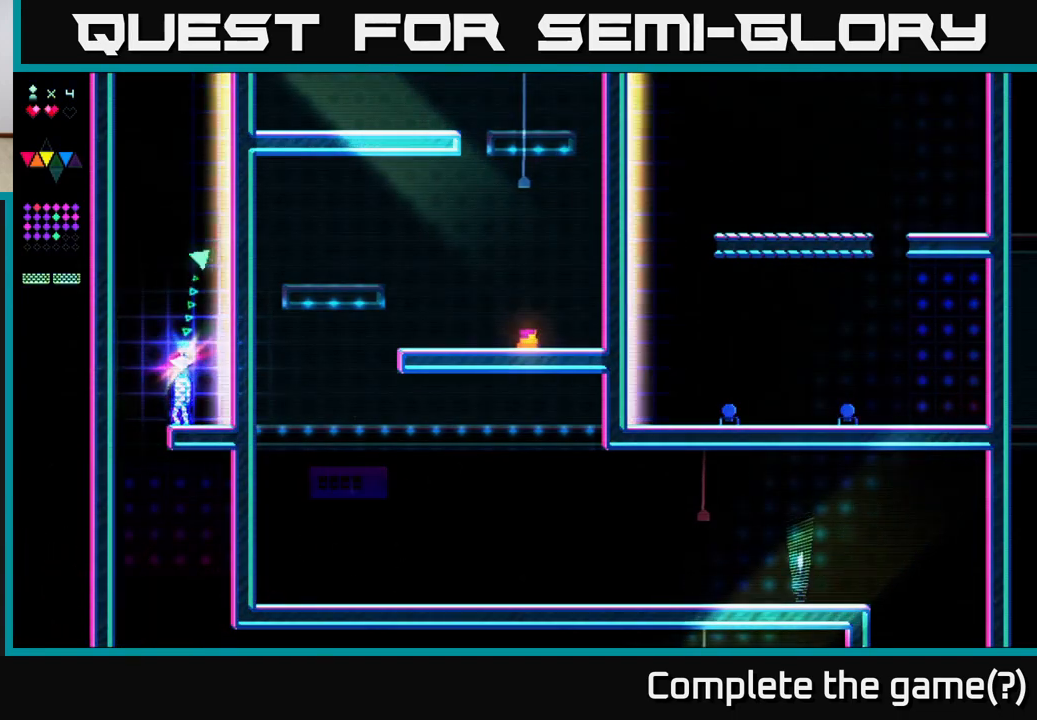
{"buttons": [], "right_stick": "center", "events": []}
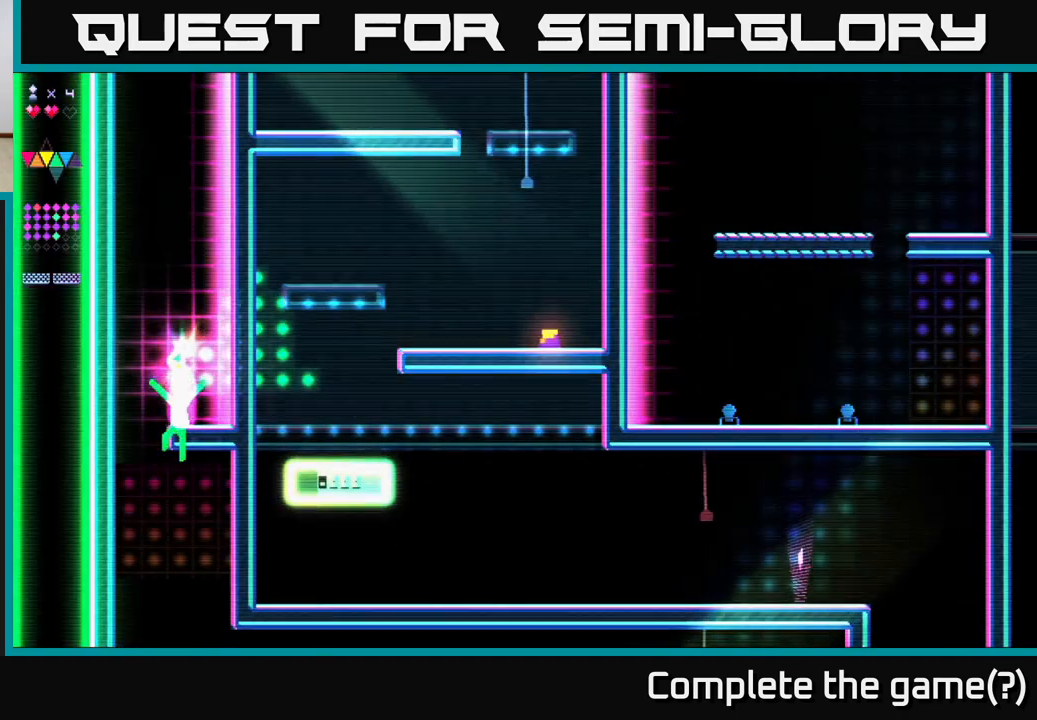
{"buttons": [], "right_stick": "center", "events": []}
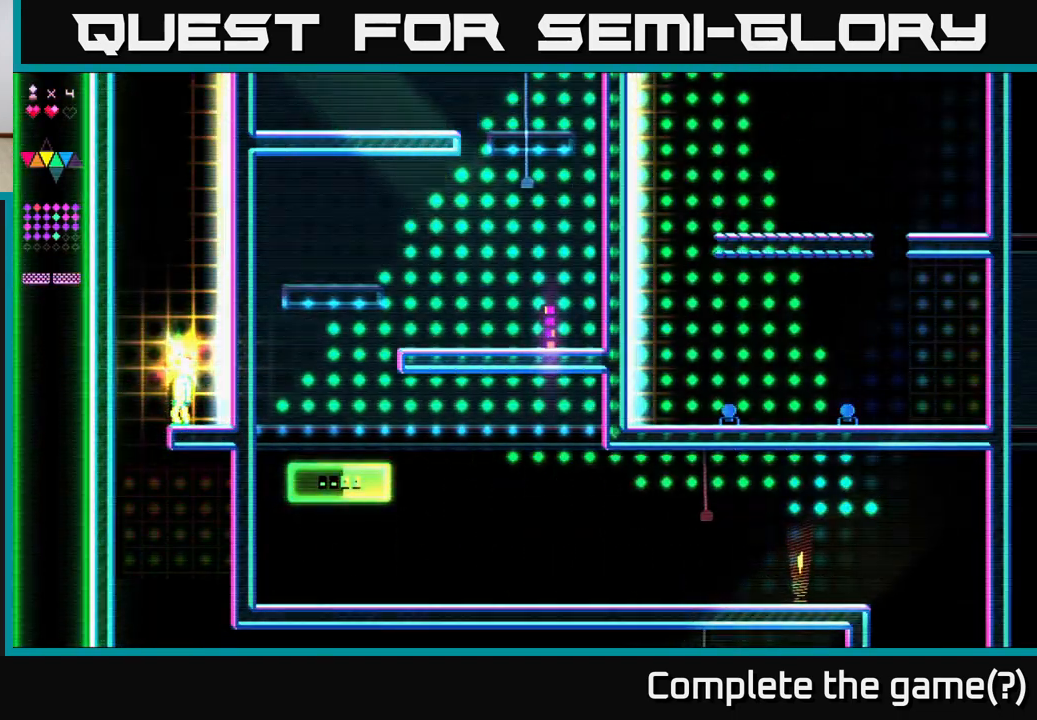
{"buttons": [], "right_stick": "center", "events": []}
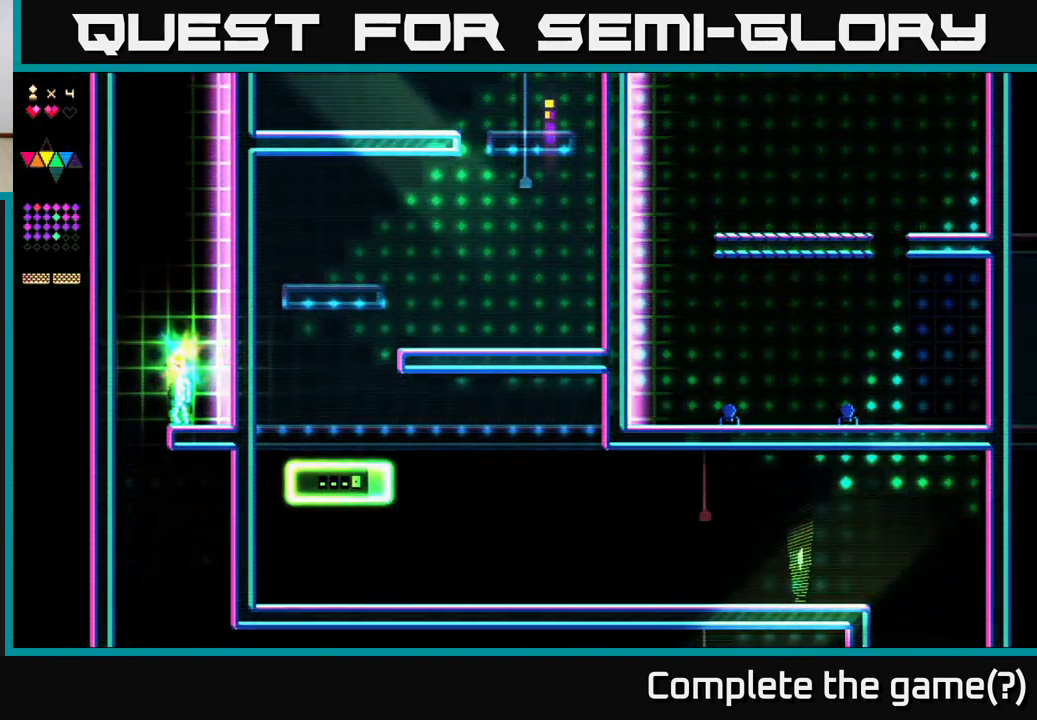
{"buttons": [], "right_stick": "center", "events": []}
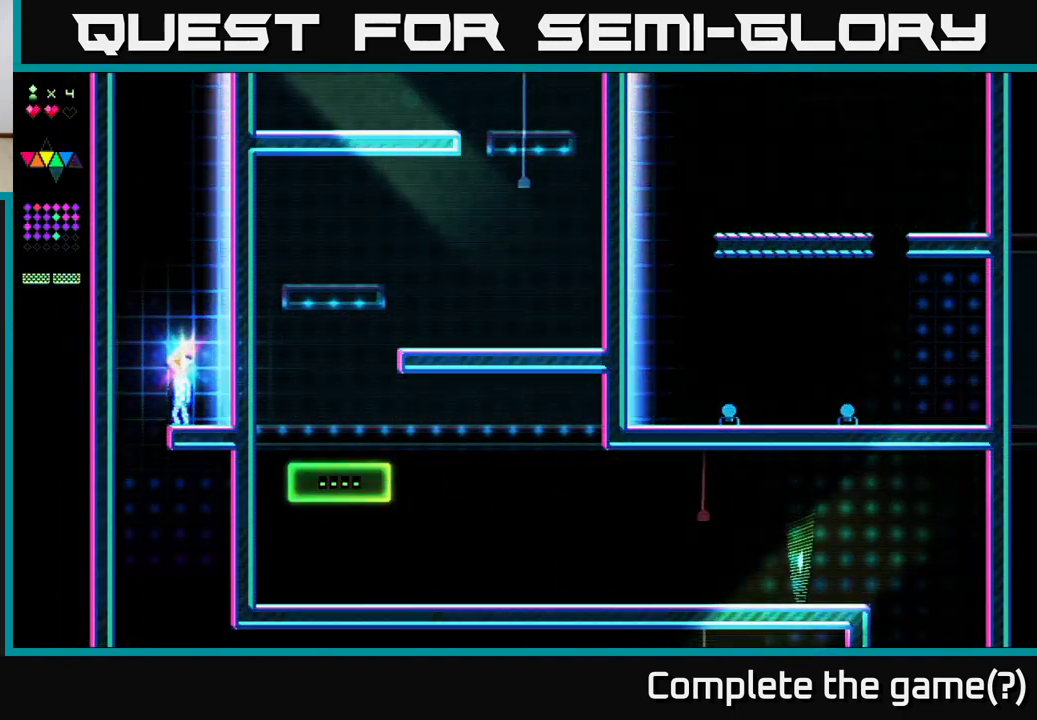
{"buttons": [], "right_stick": "center", "events": []}
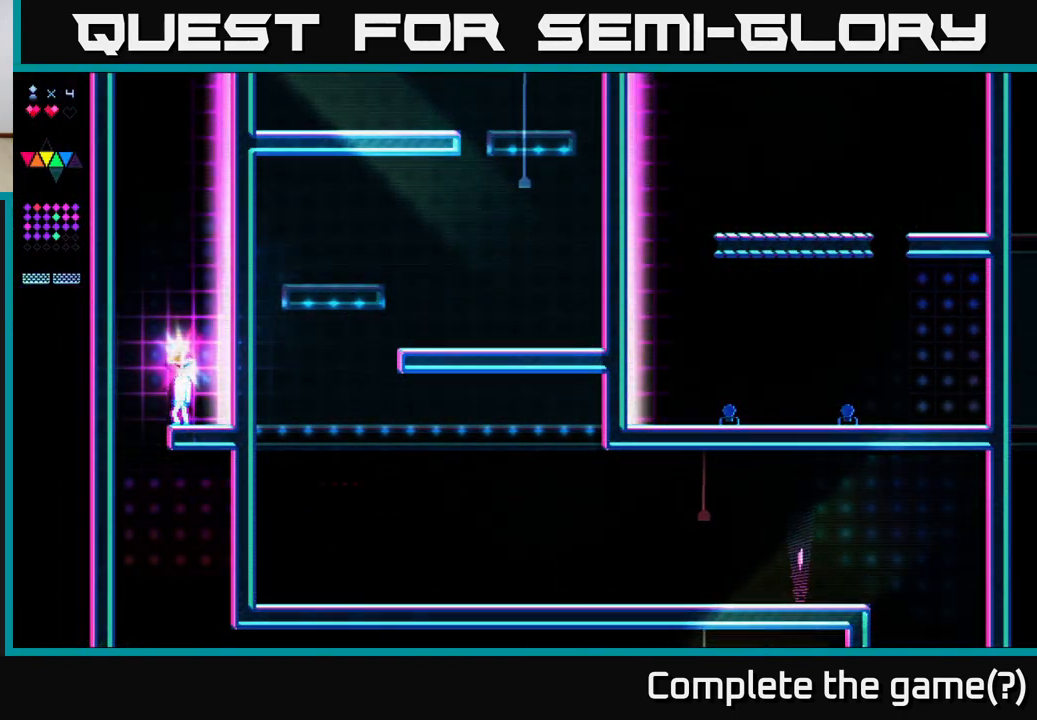
{"buttons": [], "right_stick": "center", "events": []}
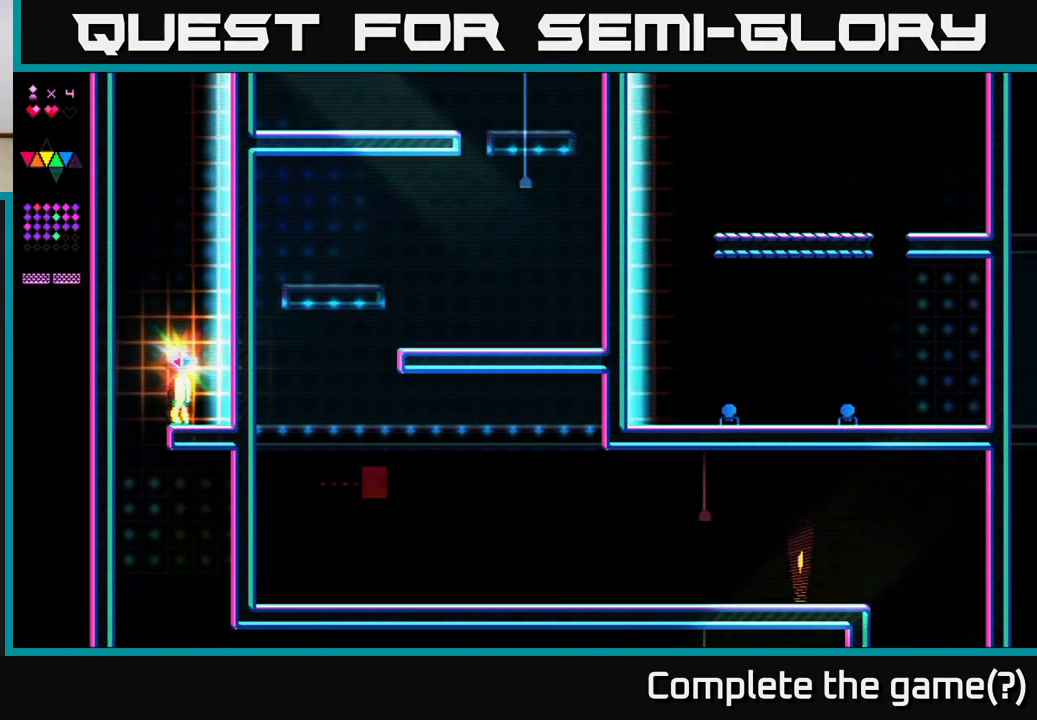
{"buttons": [], "right_stick": "center", "events": []}
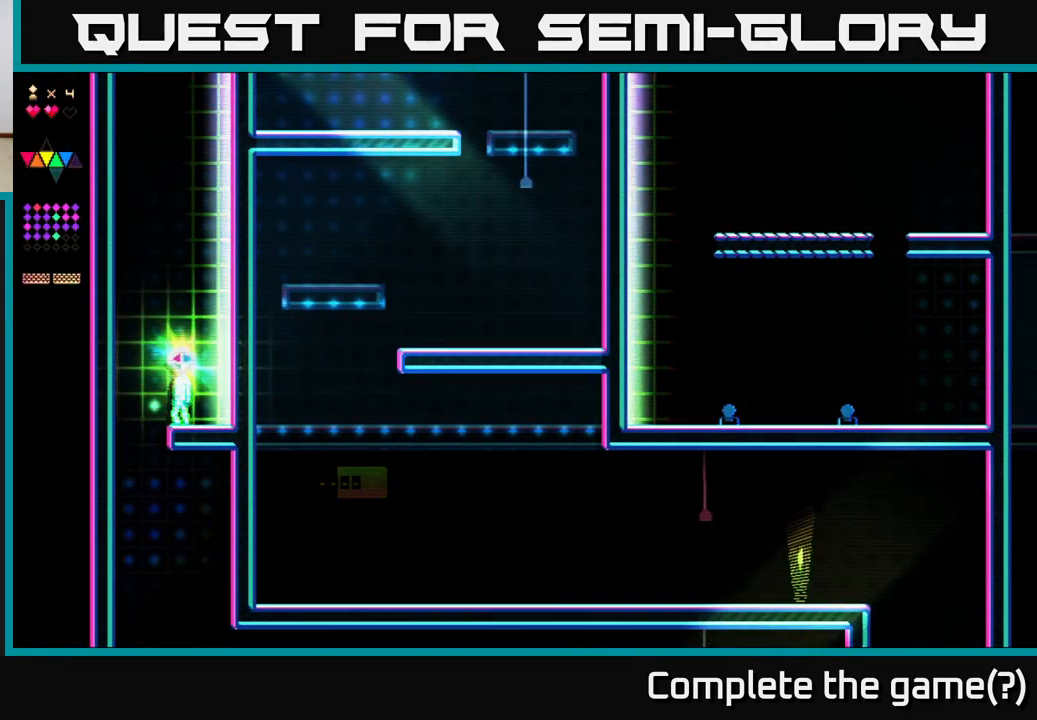
{"buttons": [], "right_stick": "center", "events": []}
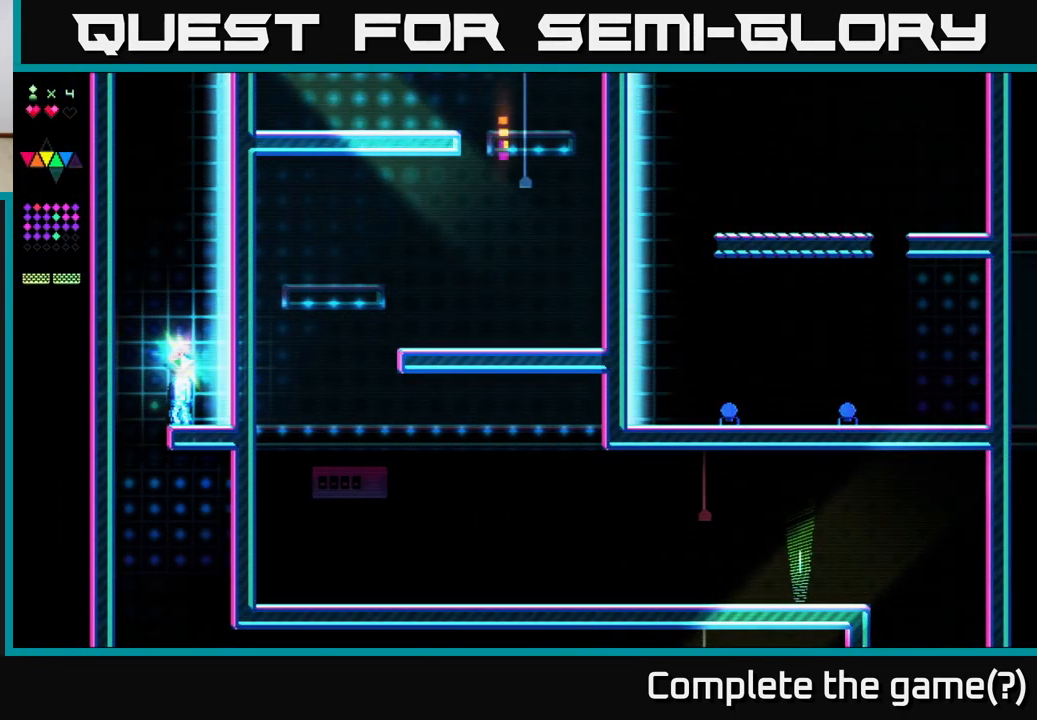
{"buttons": ["DPAD_LEFT"], "right_stick": "center", "events": [[317, "DPAD_LEFT", "down"]]}
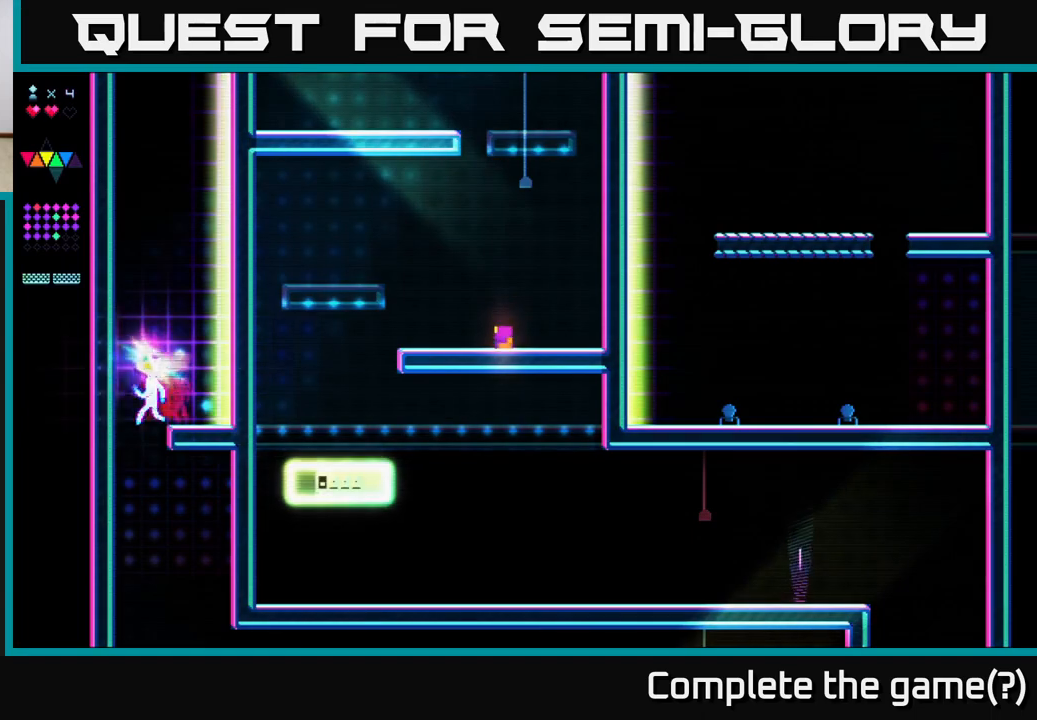
{"buttons": ["DPAD_RIGHT"], "right_stick": "center", "events": [[133, "DPAD_LEFT", "up"], [217, "DPAD_RIGHT", "down"]]}
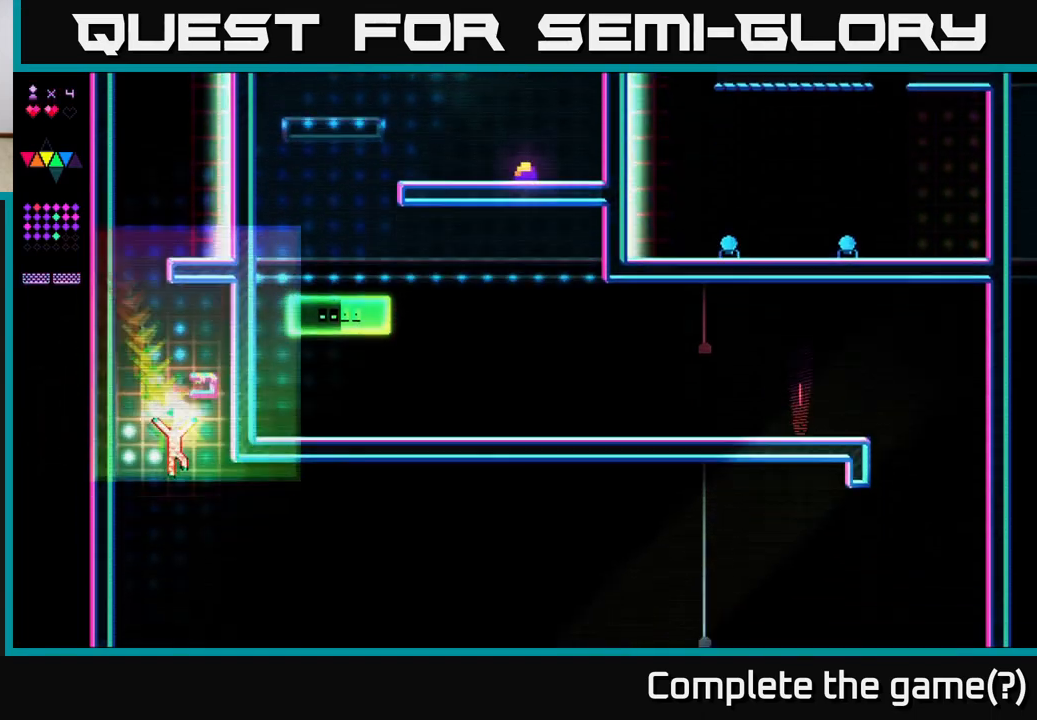
{"buttons": ["X", "DPAD_RIGHT"], "right_stick": "center", "events": [[267, "X", "down"]]}
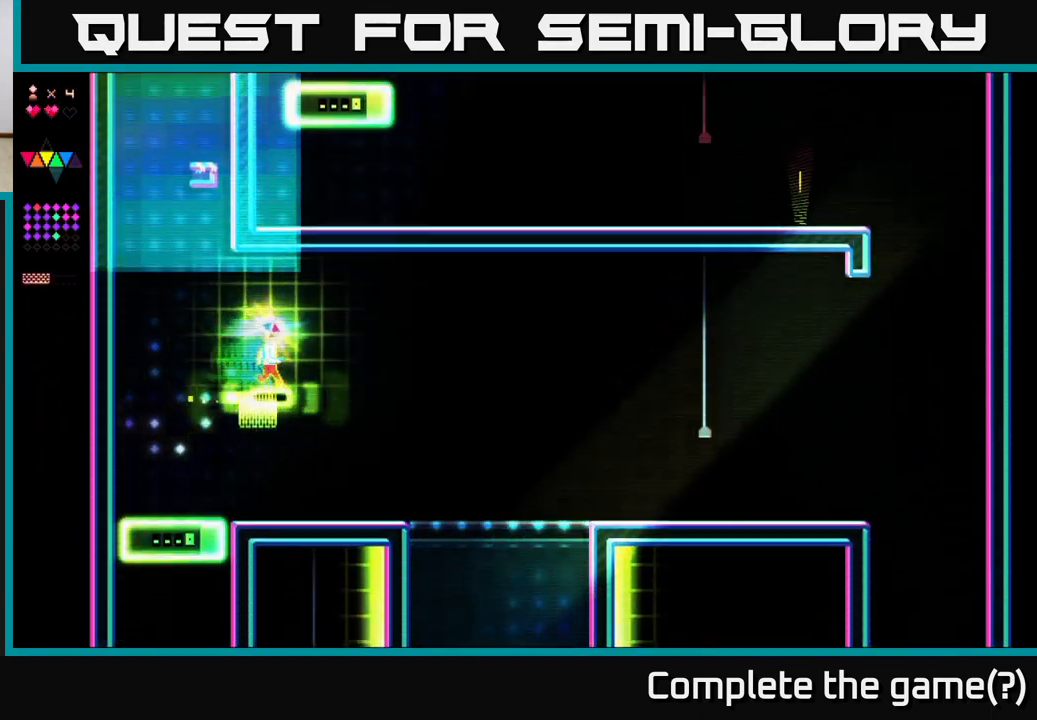
{"buttons": [], "right_stick": "center", "events": [[117, "X", "up"], [300, "DPAD_RIGHT", "up"], [383, "DPAD_LEFT", "down"], [467, "DPAD_LEFT", "up"]]}
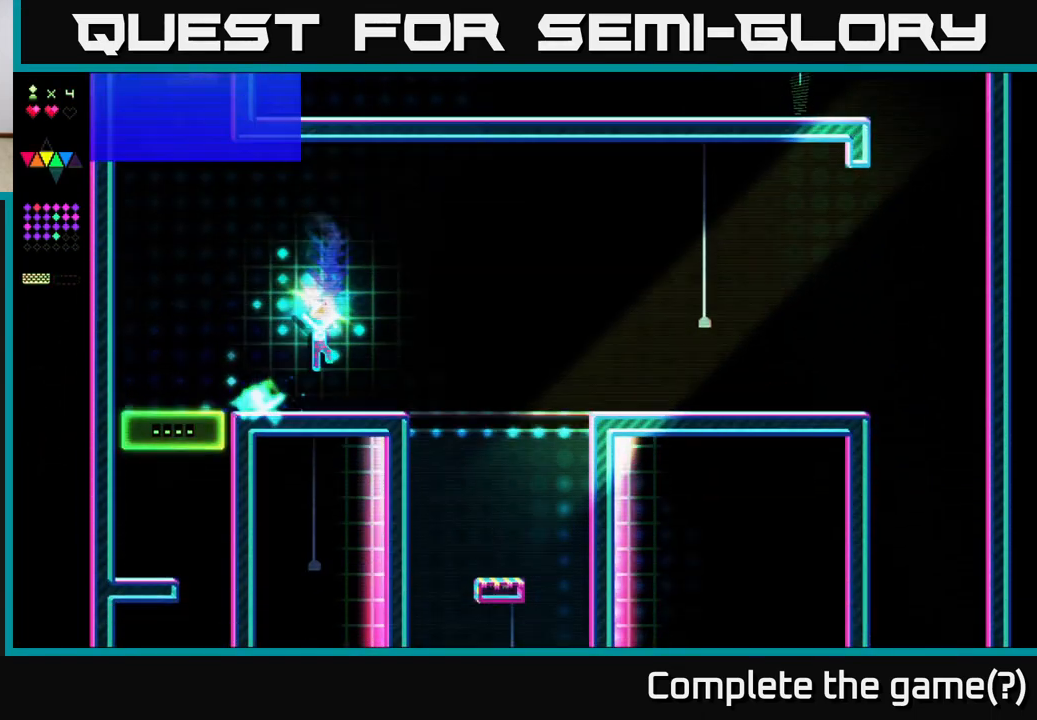
{"buttons": ["A", "DPAD_RIGHT"], "right_stick": "center", "events": [[17, "DPAD_RIGHT", "down"], [433, "A", "down"]]}
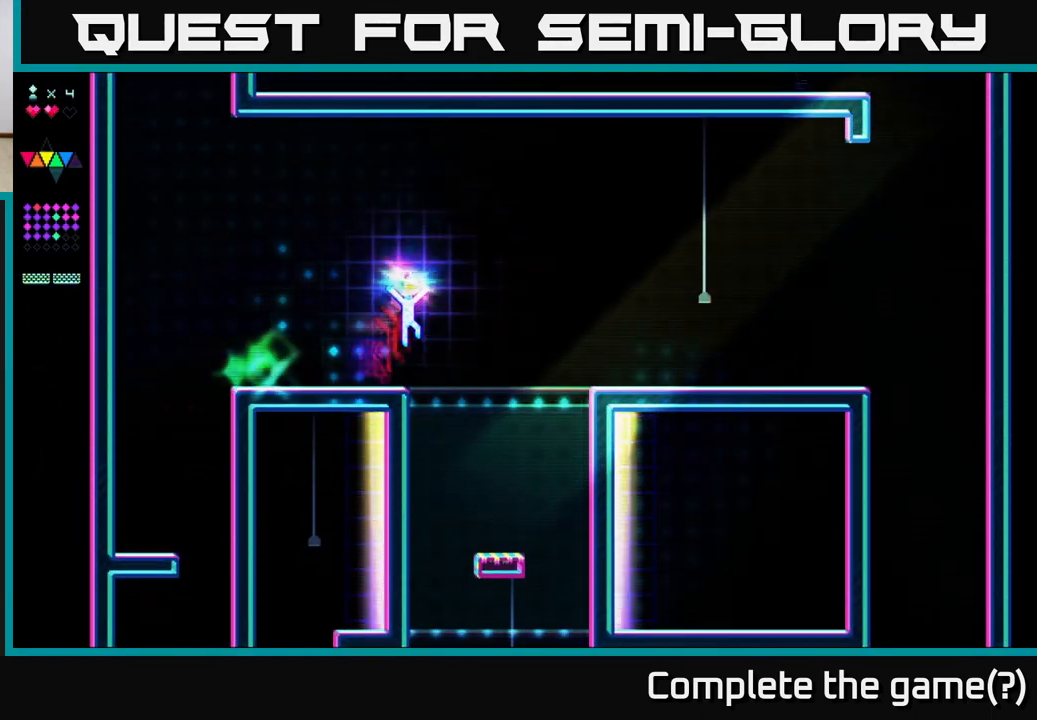
{"buttons": ["X", "DPAD_RIGHT"], "right_stick": "center", "events": [[283, "A", "up"], [283, "X", "down"]]}
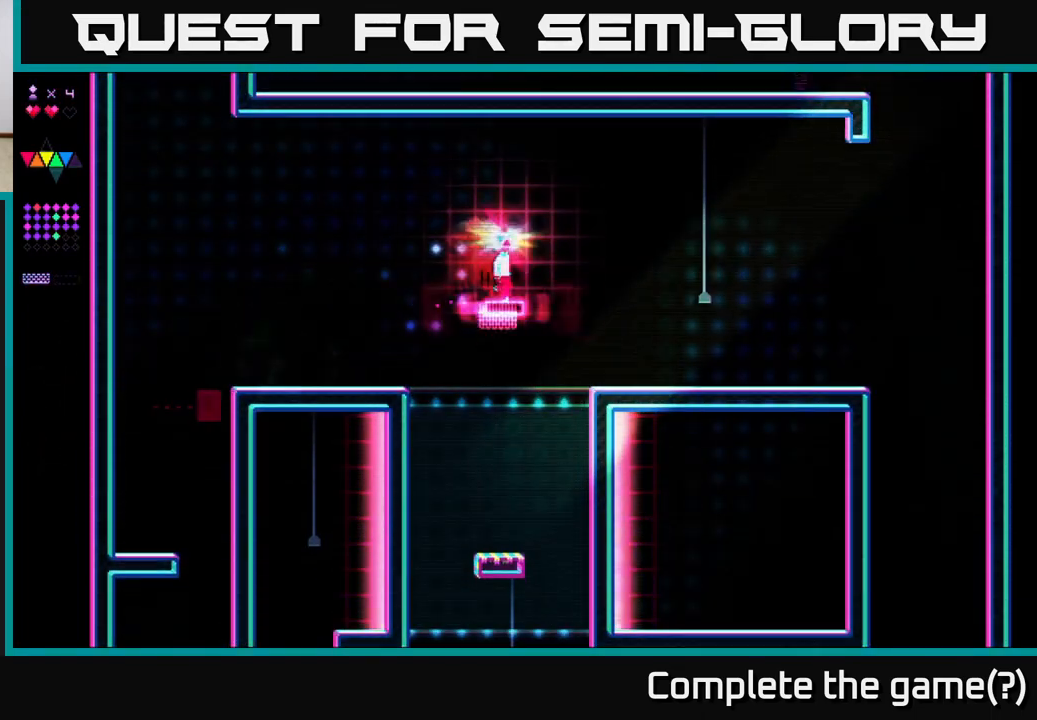
{"buttons": ["DPAD_RIGHT"], "right_stick": "center", "events": [[417, "X", "up"]]}
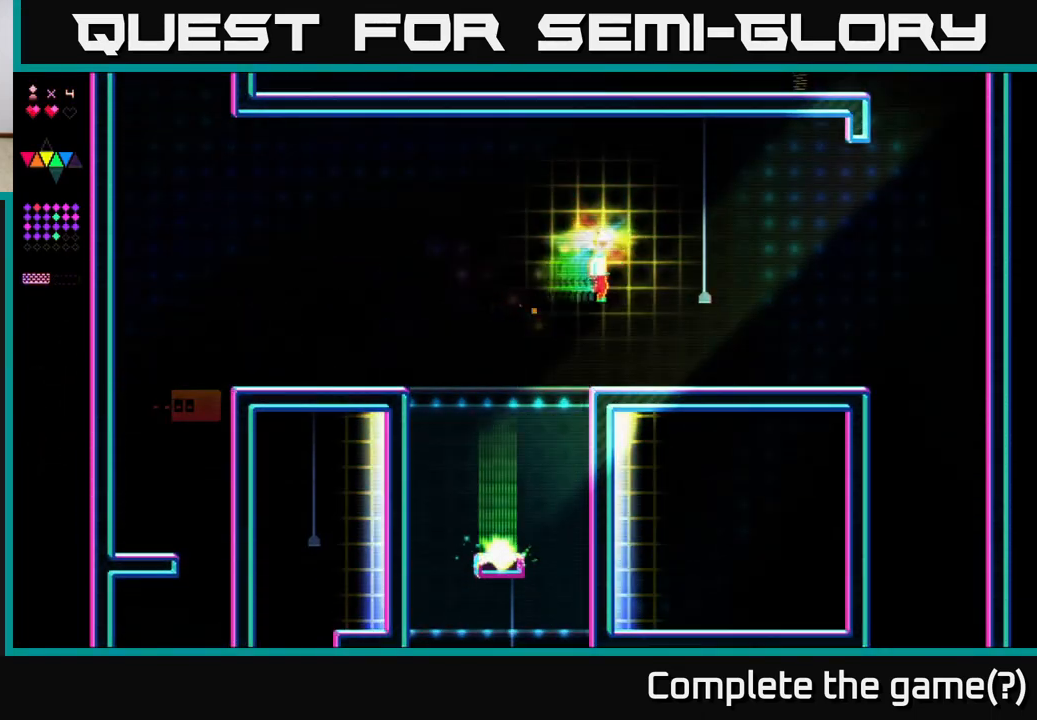
{"buttons": ["DPAD_RIGHT"], "right_stick": "center", "events": []}
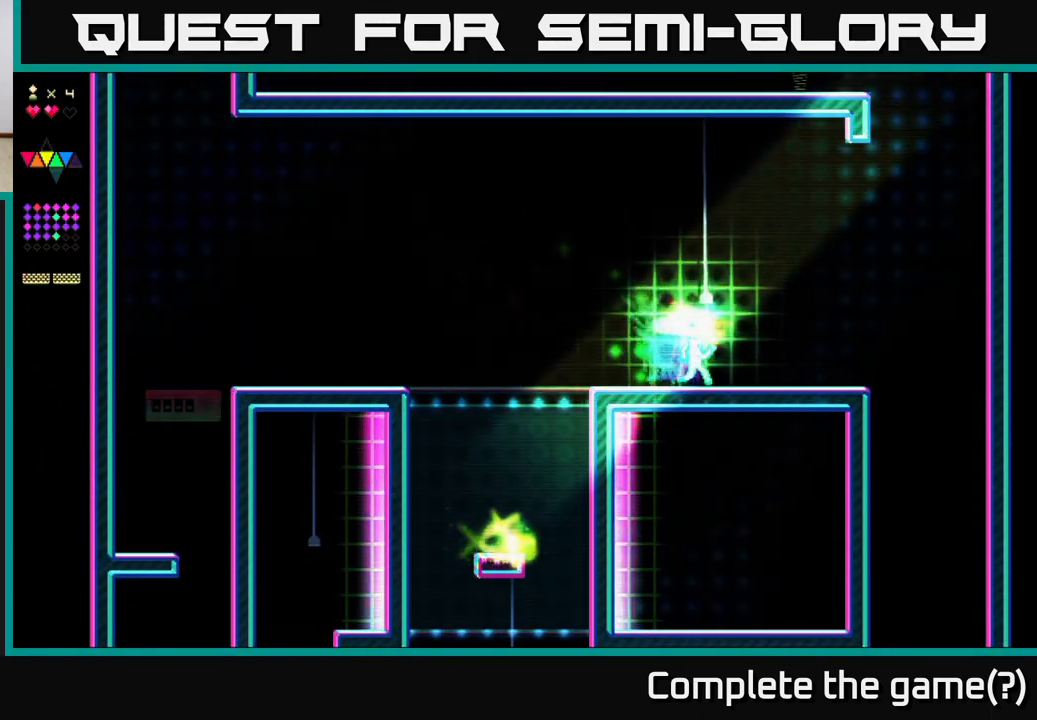
{"buttons": ["A", "DPAD_RIGHT"], "right_stick": "center", "events": [[283, "A", "down"]]}
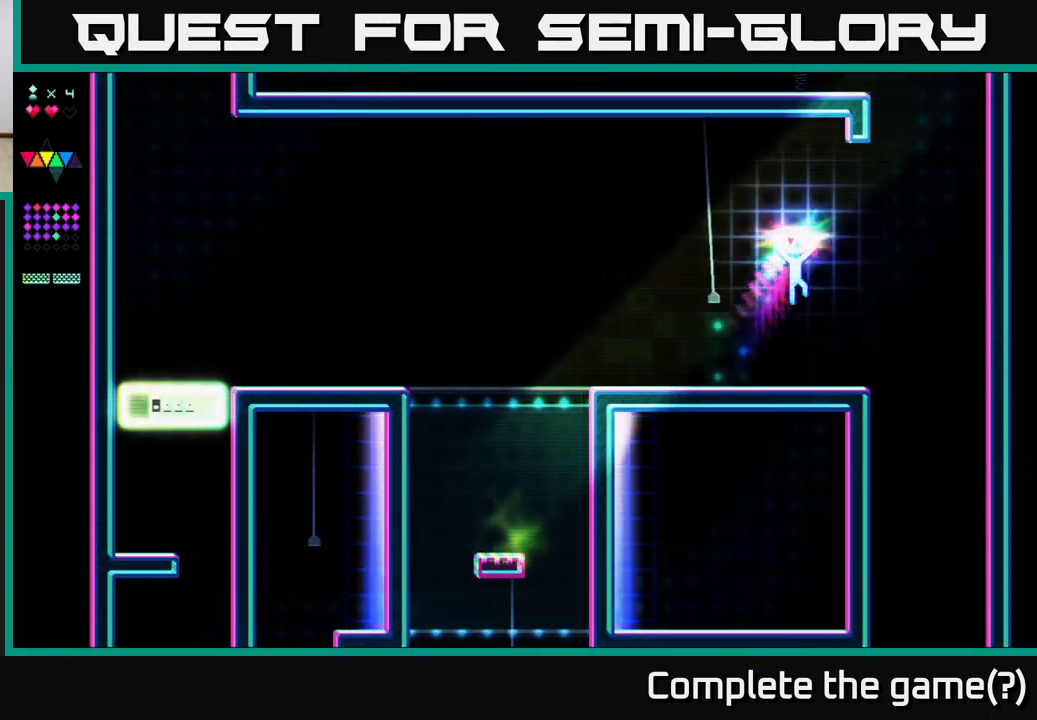
{"buttons": ["A", "DPAD_RIGHT"], "right_stick": "center", "events": [[267, "A", "up"], [283, "DPAD_RIGHT", "up"], [450, "DPAD_RIGHT", "down"], [483, "A", "down"]]}
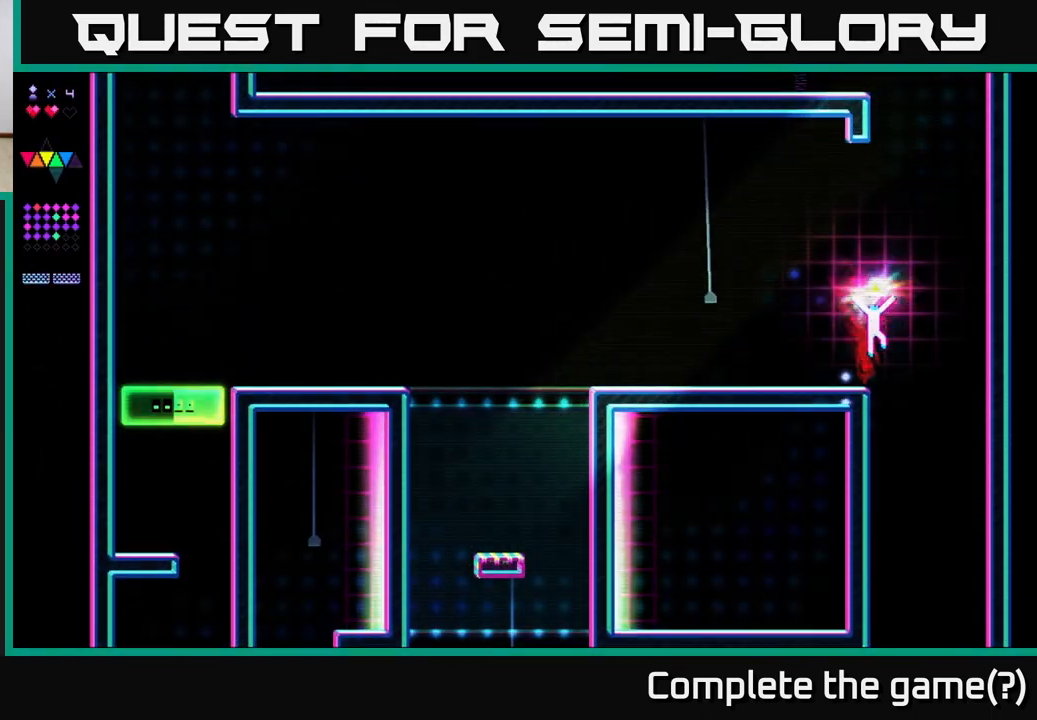
{"buttons": [], "right_stick": "center", "events": [[300, "DPAD_RIGHT", "up"], [350, "A", "up"], [367, "DPAD_LEFT", "down"], [500, "DPAD_LEFT", "up"]]}
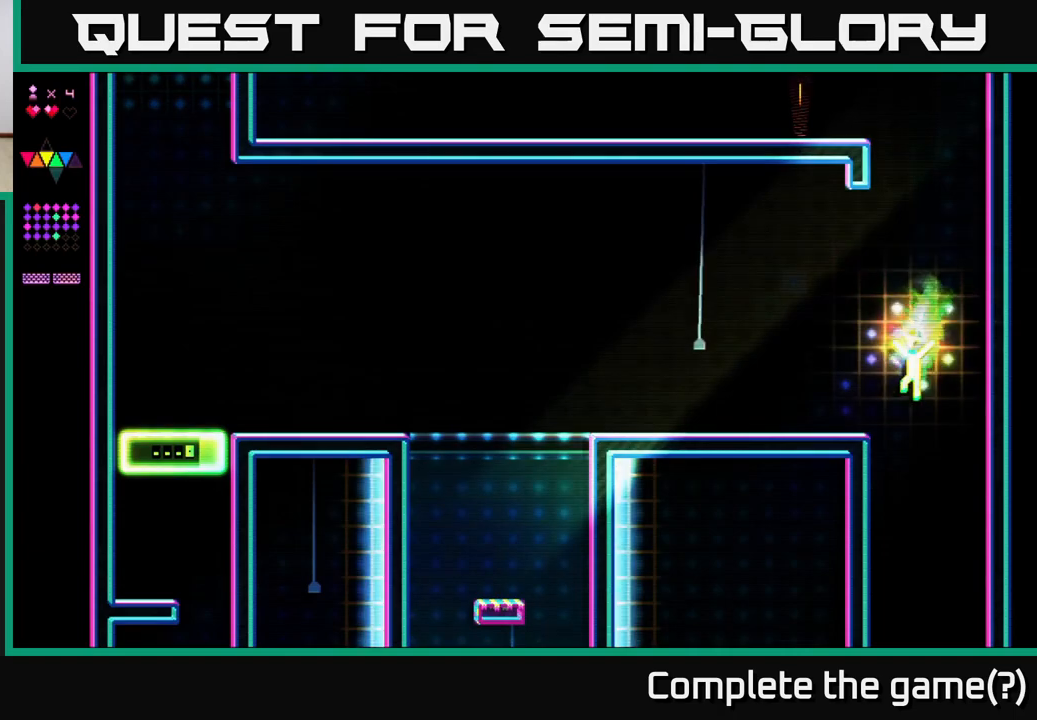
{"buttons": ["DPAD_LEFT"], "right_stick": "center", "events": [[117, "DPAD_RIGHT", "down"], [200, "DPAD_RIGHT", "up"], [300, "DPAD_LEFT", "down"]]}
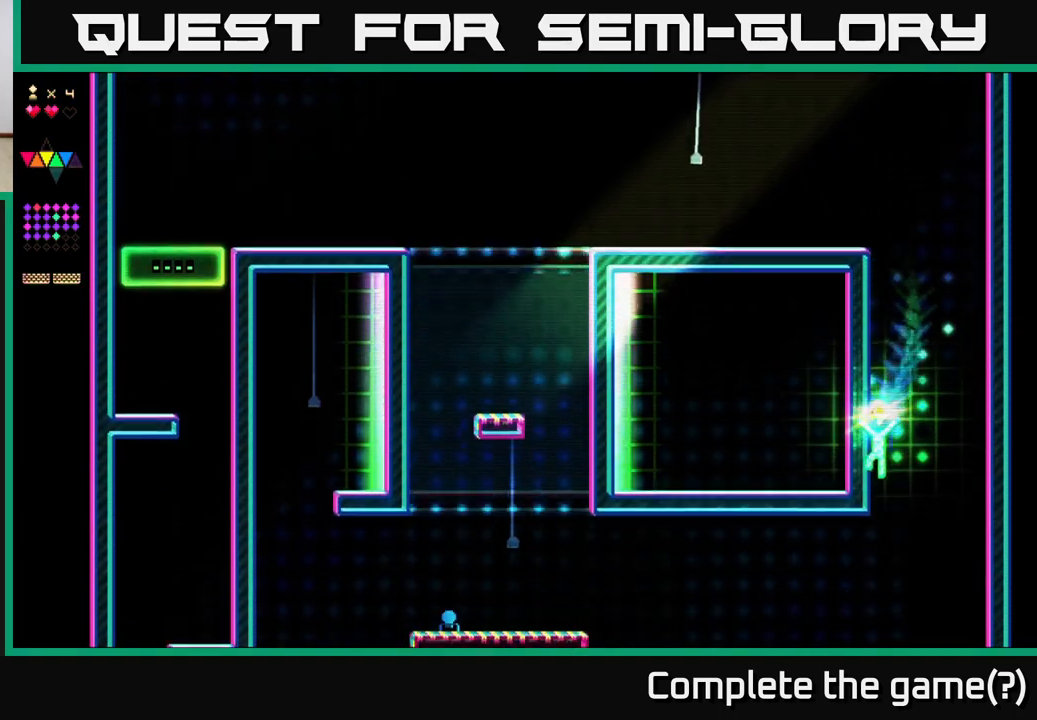
{"buttons": ["X", "DPAD_LEFT"], "right_stick": "center", "events": [[233, "X", "down"]]}
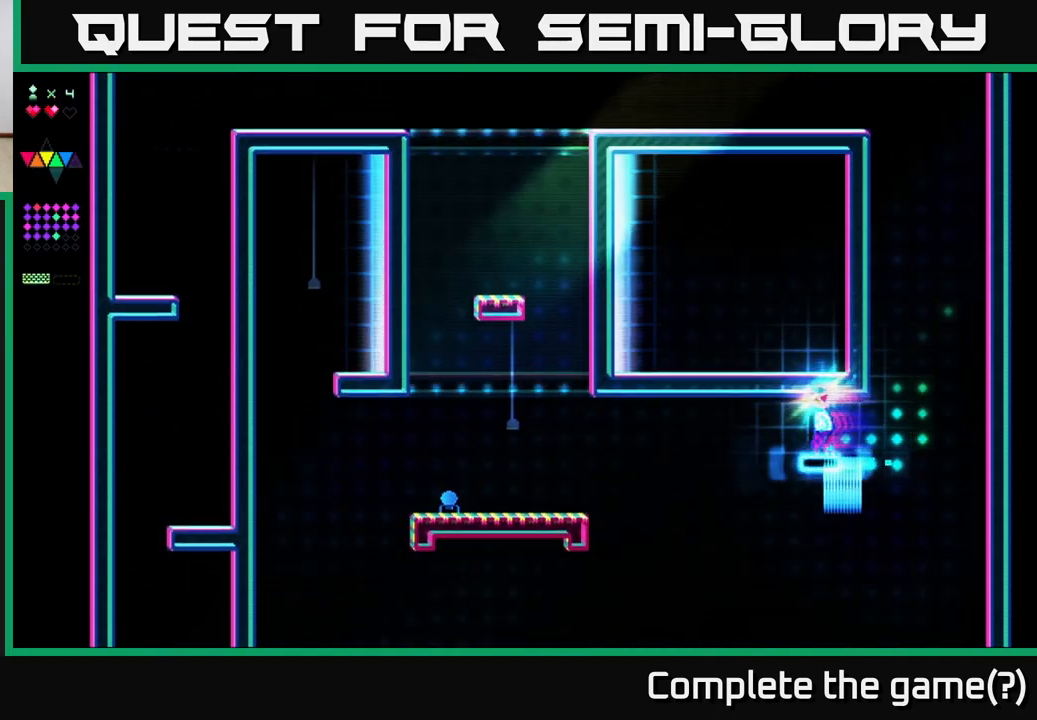
{"buttons": ["X", "DPAD_LEFT"], "right_stick": "center", "events": []}
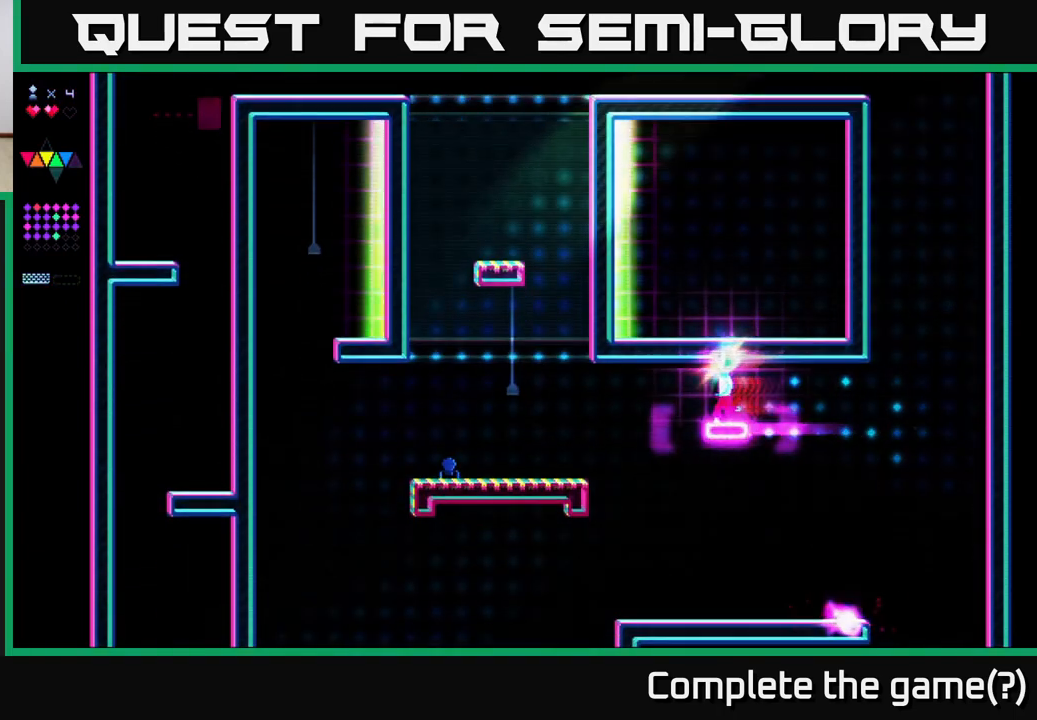
{"buttons": ["DPAD_LEFT"], "right_stick": "center", "events": [[483, "X", "up"]]}
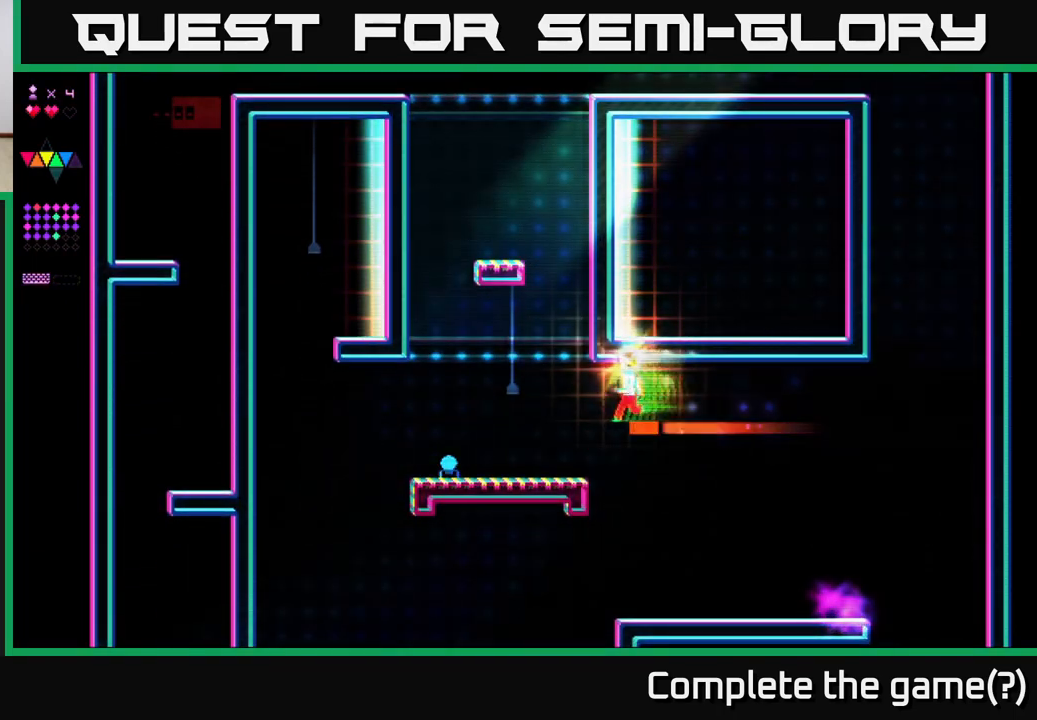
{"buttons": ["DPAD_LEFT"], "right_stick": "center", "events": []}
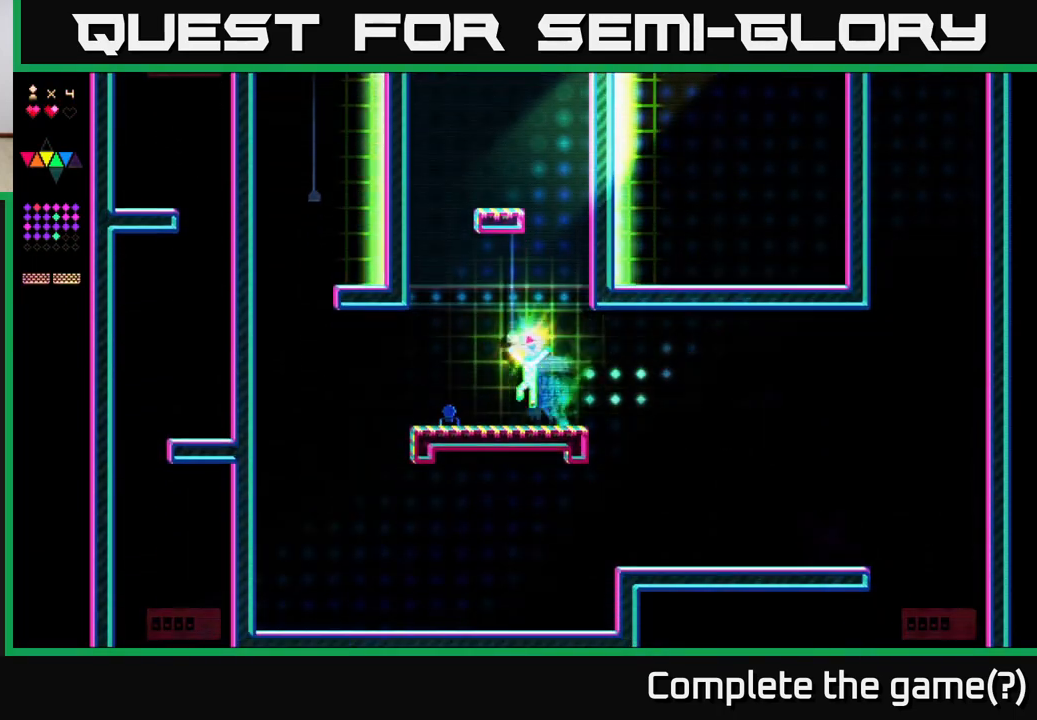
{"buttons": ["X", "DPAD_LEFT"], "right_stick": "center", "events": [[17, "A", "down"], [150, "A", "up"], [283, "X", "down"]]}
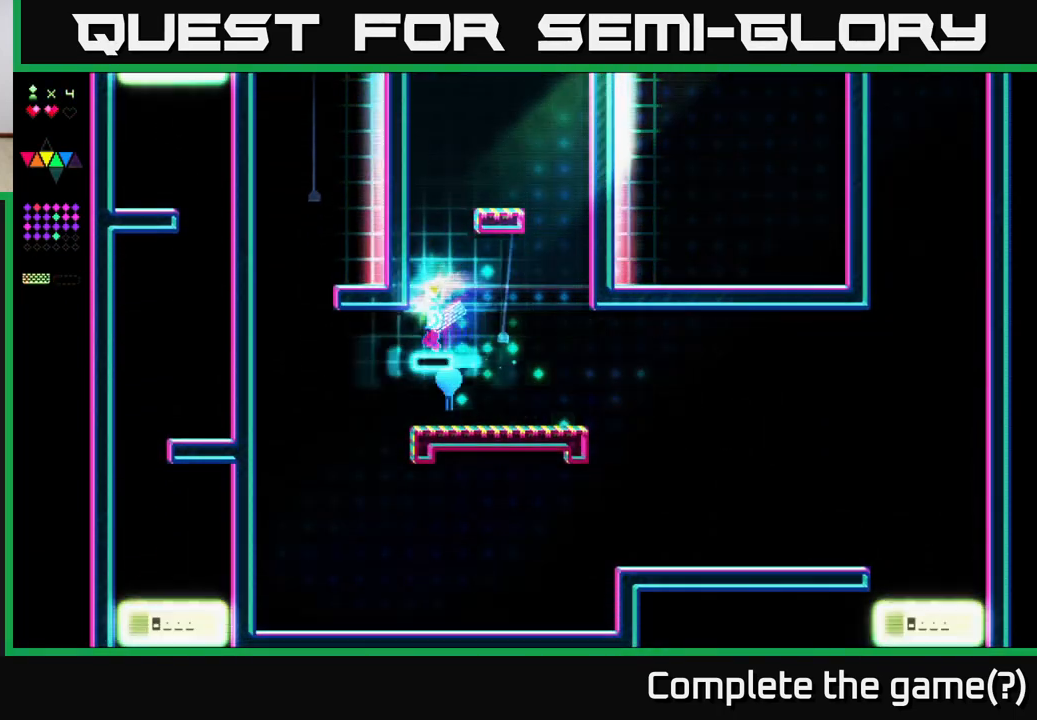
{"buttons": ["X", "DPAD_LEFT"], "right_stick": "center", "events": []}
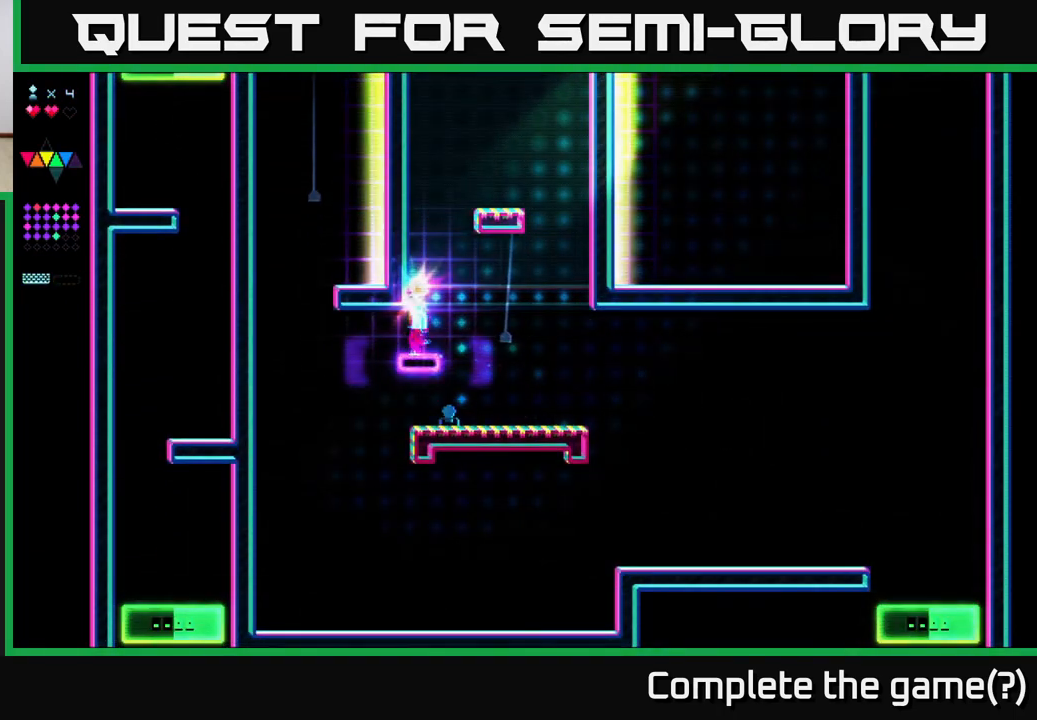
{"buttons": [], "right_stick": "center", "events": [[67, "X", "up"], [133, "DPAD_LEFT", "up"]]}
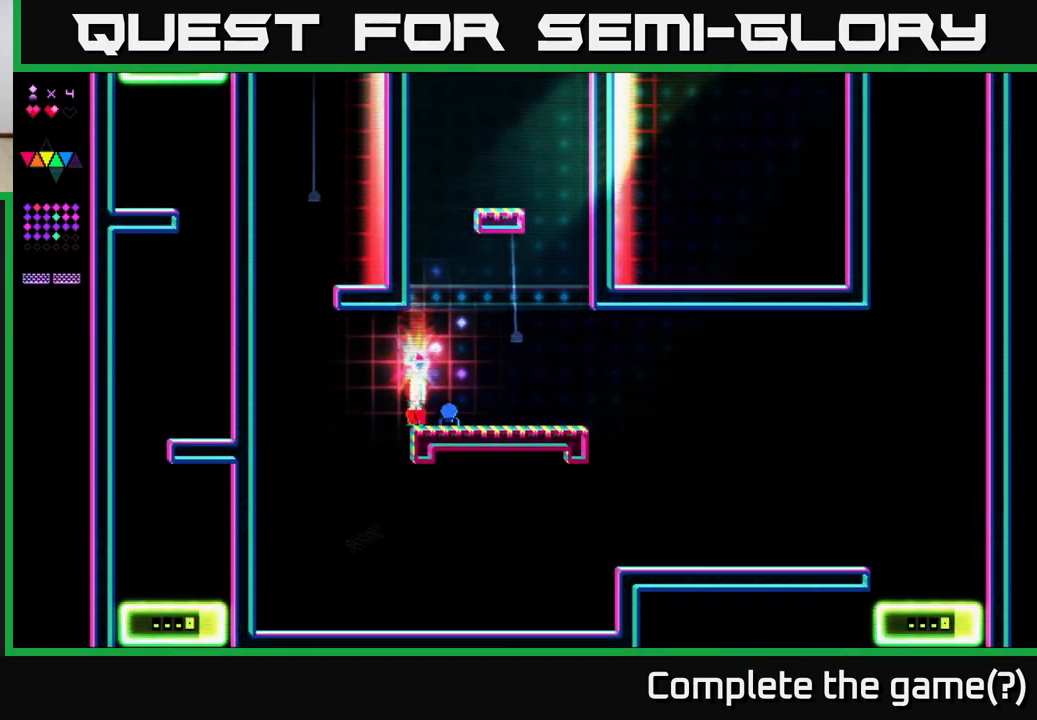
{"buttons": ["X", "DPAD_LEFT"], "right_stick": "center", "events": [[33, "DPAD_LEFT", "down"], [83, "A", "down"], [200, "X", "down"], [217, "A", "up"]]}